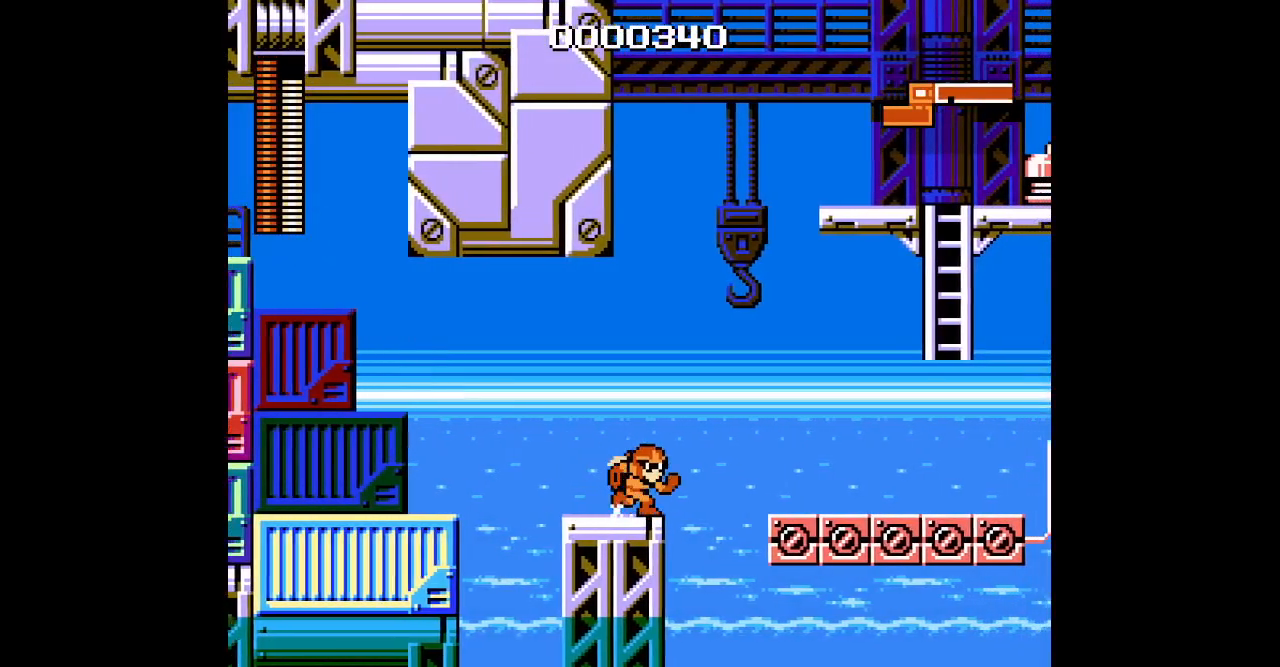
Gameplay with a controller (Xbox layout); each line is a JSON object with the inputs held at the frame after it (dt_ms = milliseconds from this image to that frame). "events" lists button and stick changes between this image and that frame as [ms after this image, input, new state], when the widget could be followed in between. Not read: DPAD_LEFT HOME L2 L3 R2 R3.
{"dt_ms": 500, "buttons": ["DPAD_RIGHT"], "events": []}
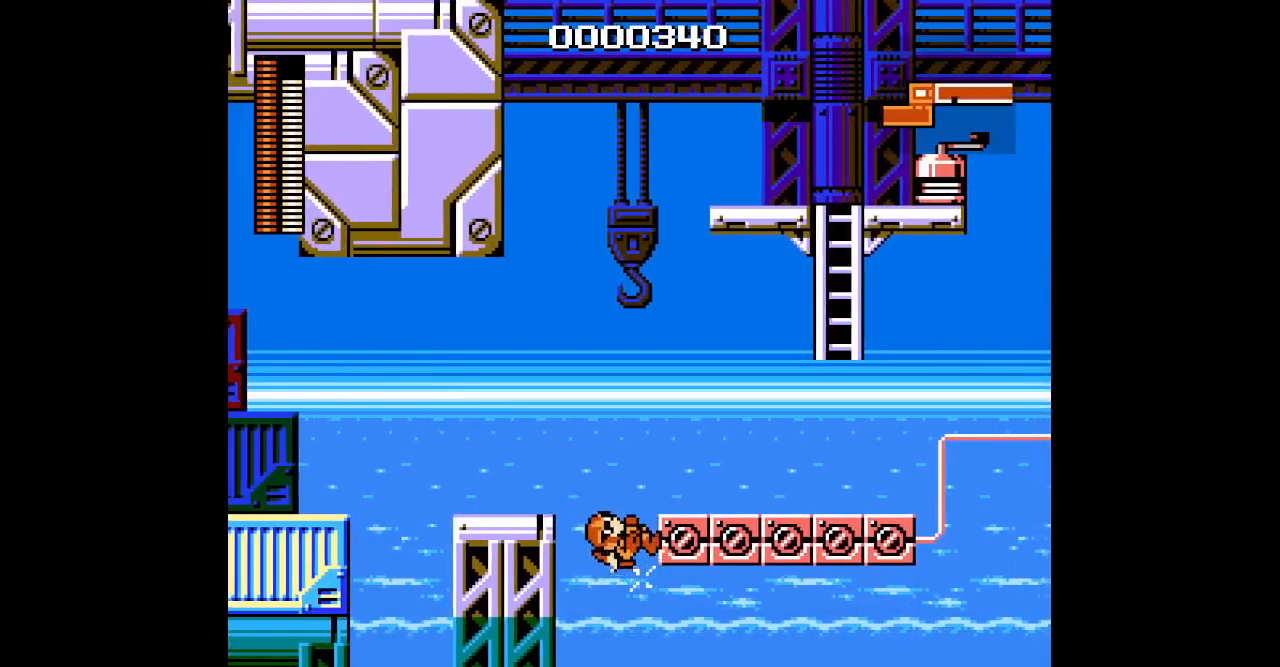
{"dt_ms": 500, "buttons": ["DPAD_RIGHT"], "events": []}
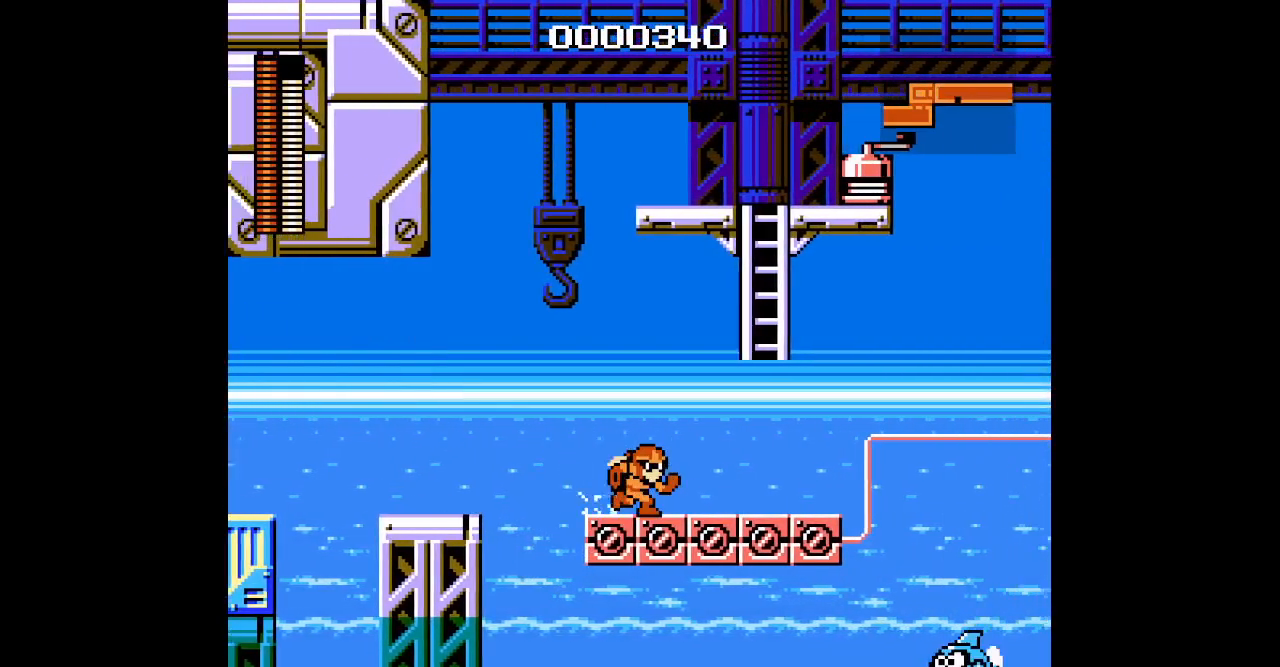
{"dt_ms": 500, "buttons": []}
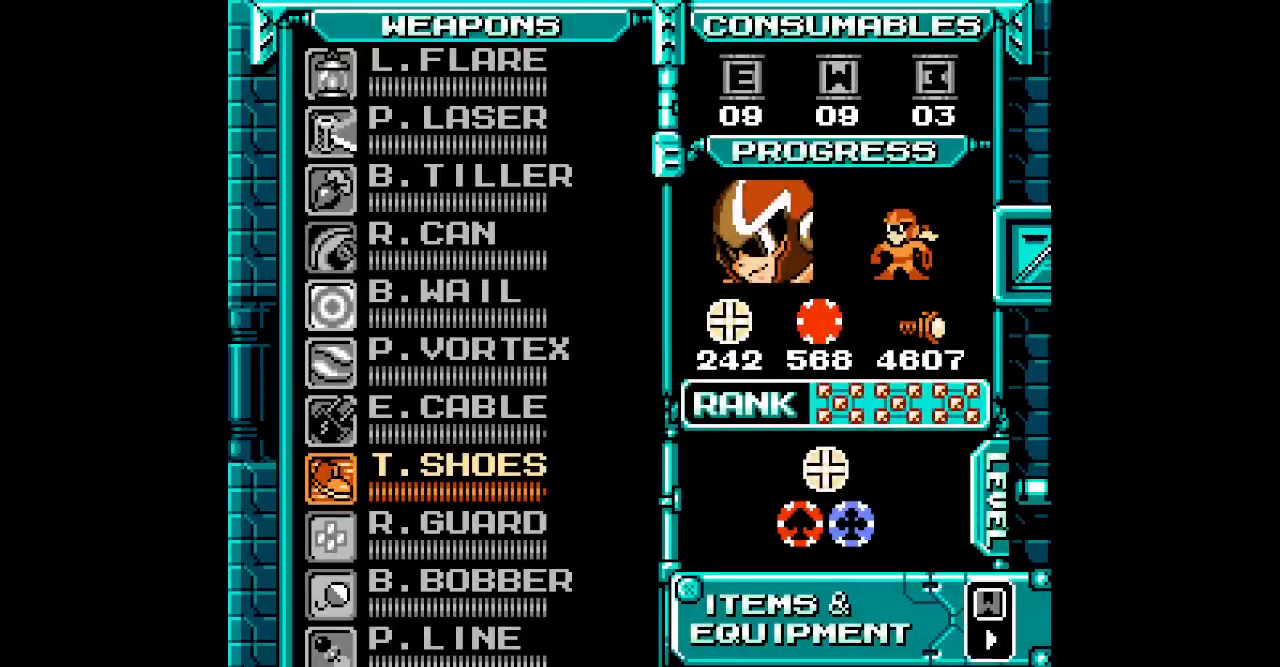
{"dt_ms": 500, "buttons": [], "events": []}
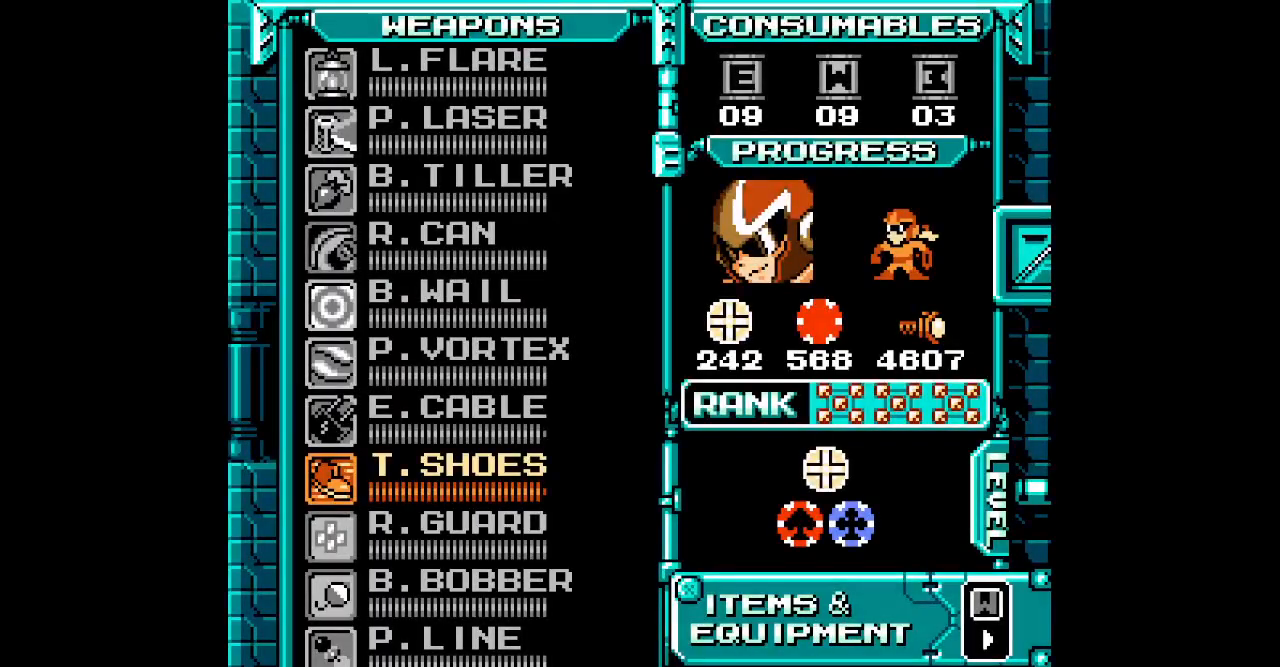
{"dt_ms": 1000, "buttons": [], "events": [[133, "DPAD_DOWN", "down"], [233, "DPAD_DOWN", "up"], [300, "DPAD_DOWN", "down"], [400, "DPAD_DOWN", "up"], [467, "DPAD_DOWN", "down"], [567, "DPAD_DOWN", "up"], [650, "DPAD_DOWN", "down"], [750, "DPAD_DOWN", "up"]]}
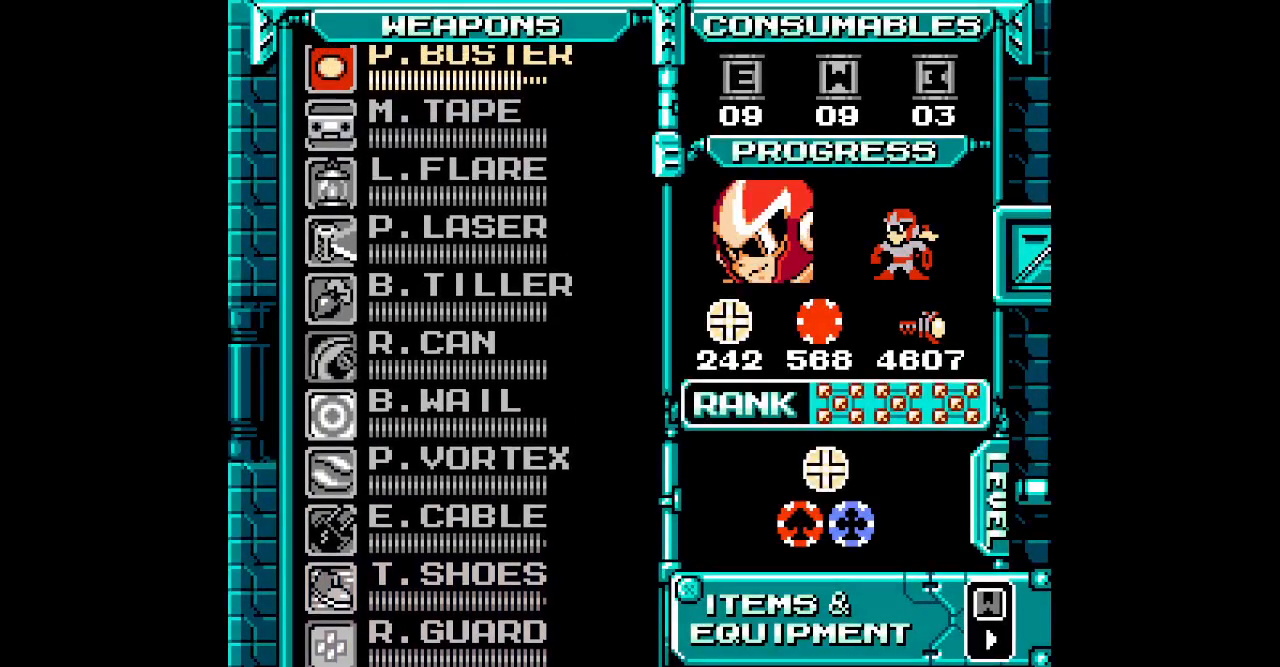
{"dt_ms": 500, "buttons": []}
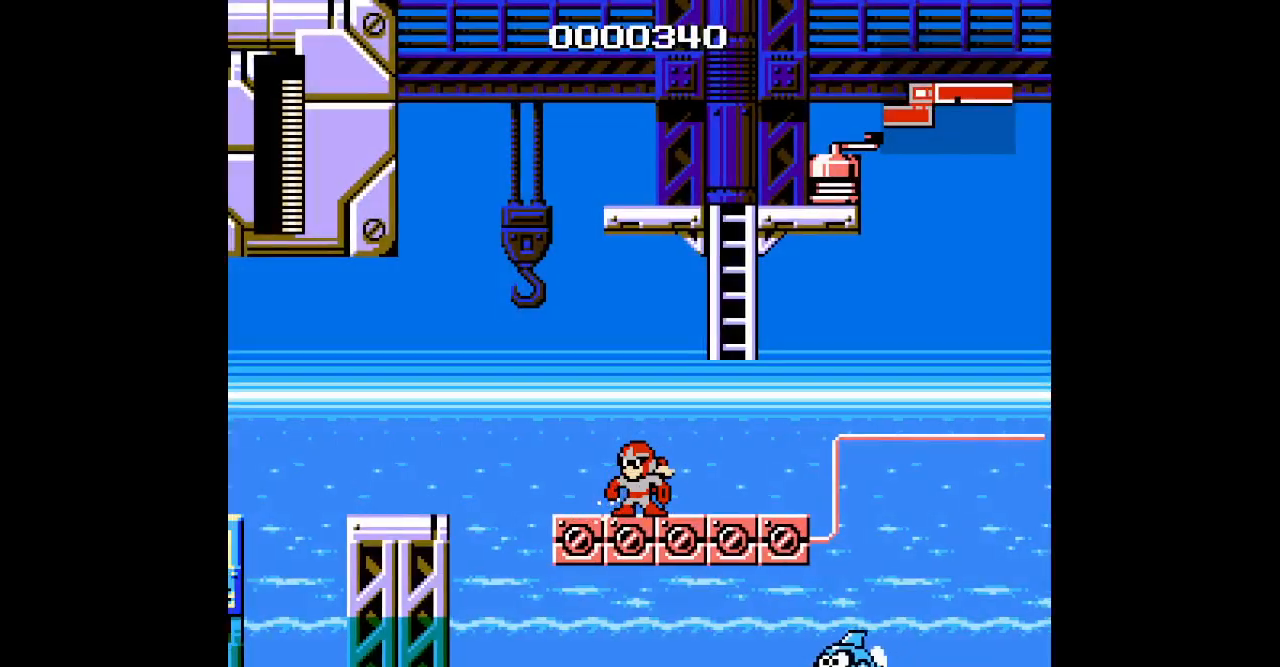
{"dt_ms": 500, "buttons": [], "events": [[67, "DPAD_RIGHT", "down"], [450, "DPAD_RIGHT", "up"]]}
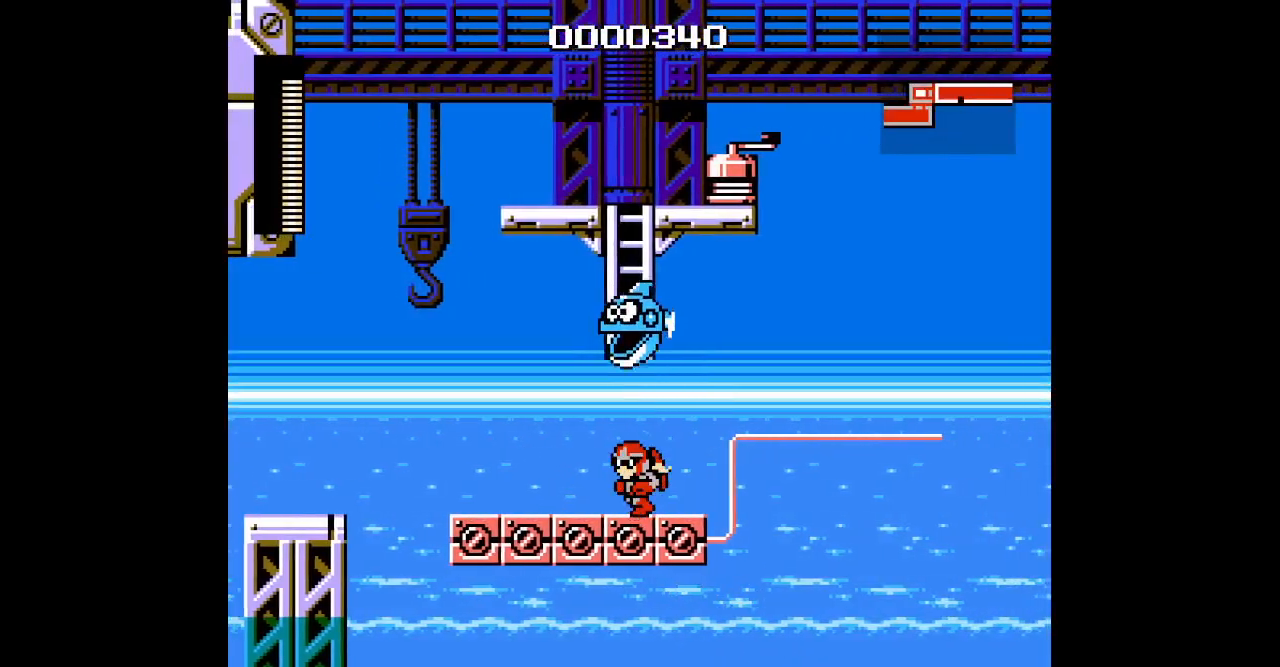
{"dt_ms": 500, "buttons": [], "events": [[83, "DPAD_RIGHT", "down"], [500, "DPAD_RIGHT", "up"]]}
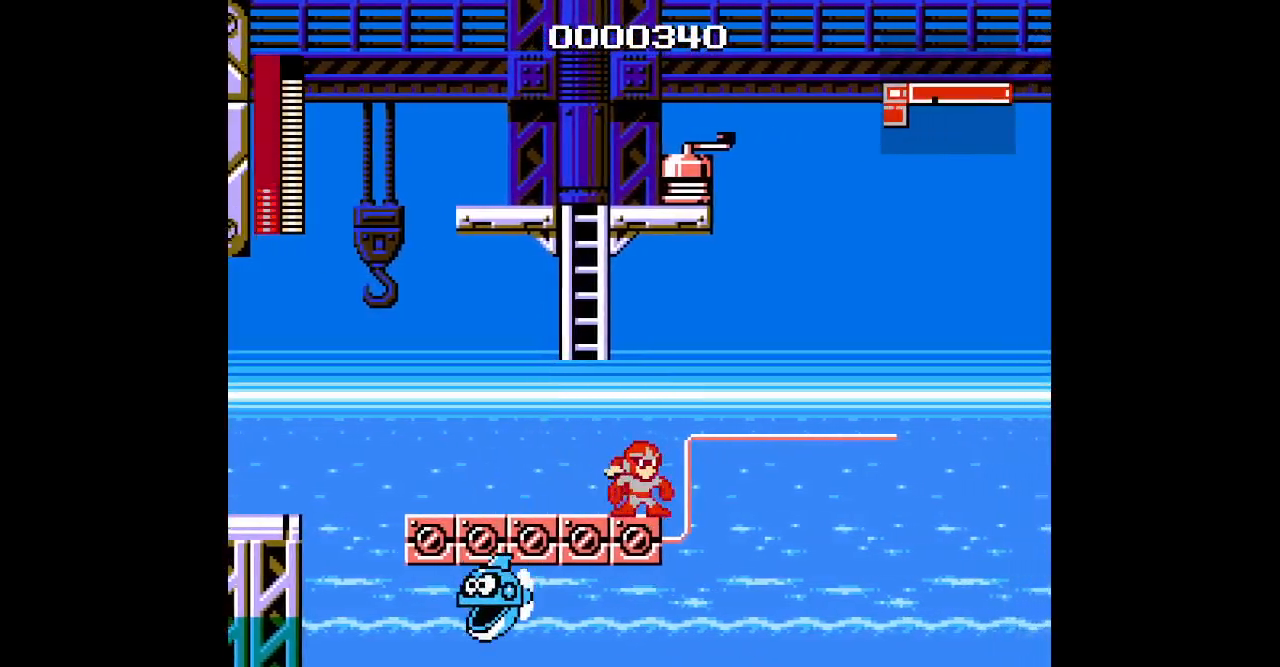
{"dt_ms": 500, "buttons": [], "events": []}
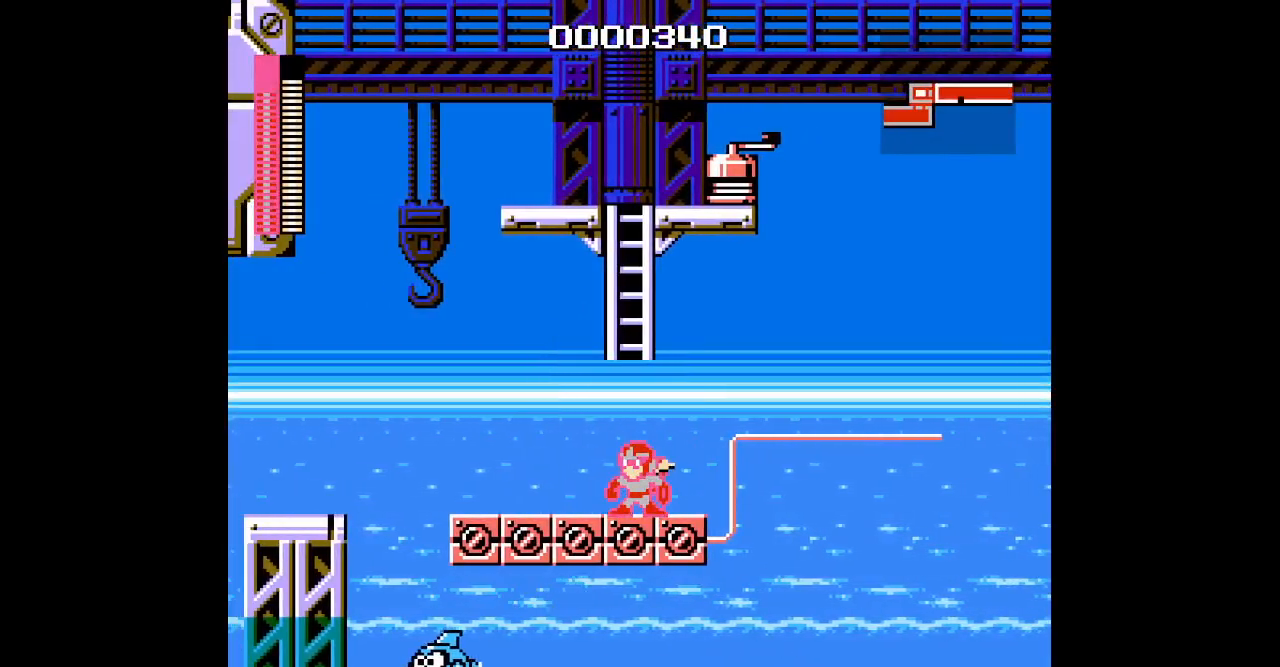
{"dt_ms": 500, "buttons": []}
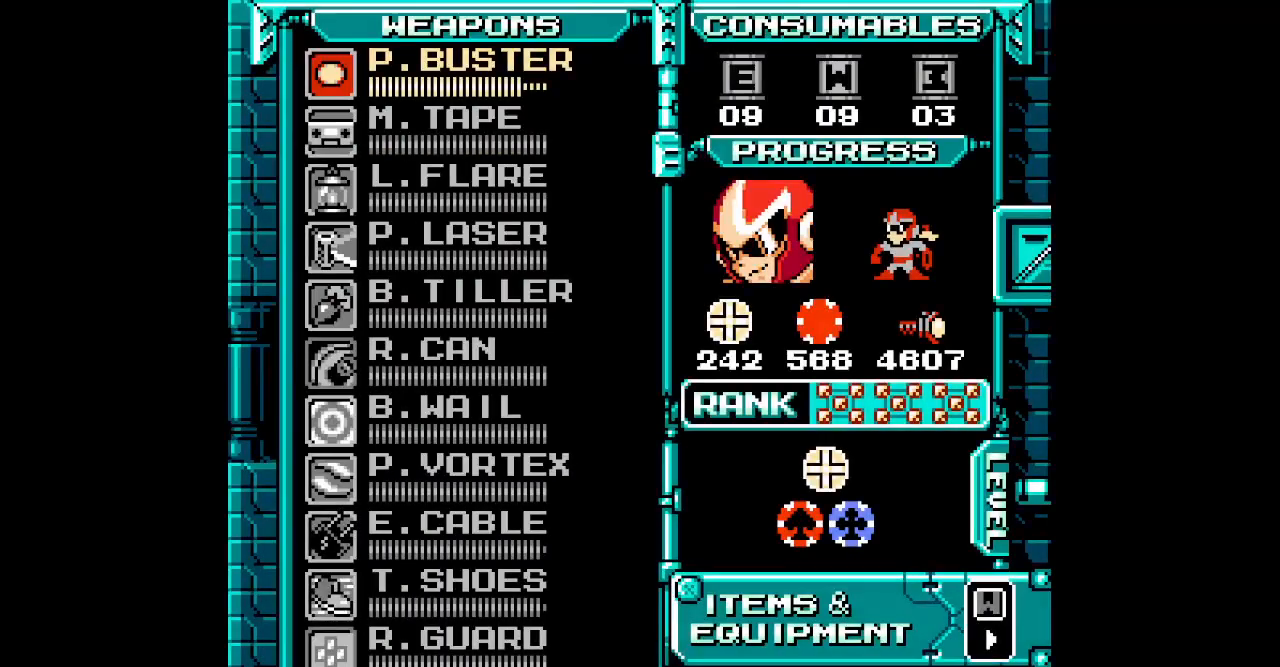
{"dt_ms": 500, "buttons": [], "events": []}
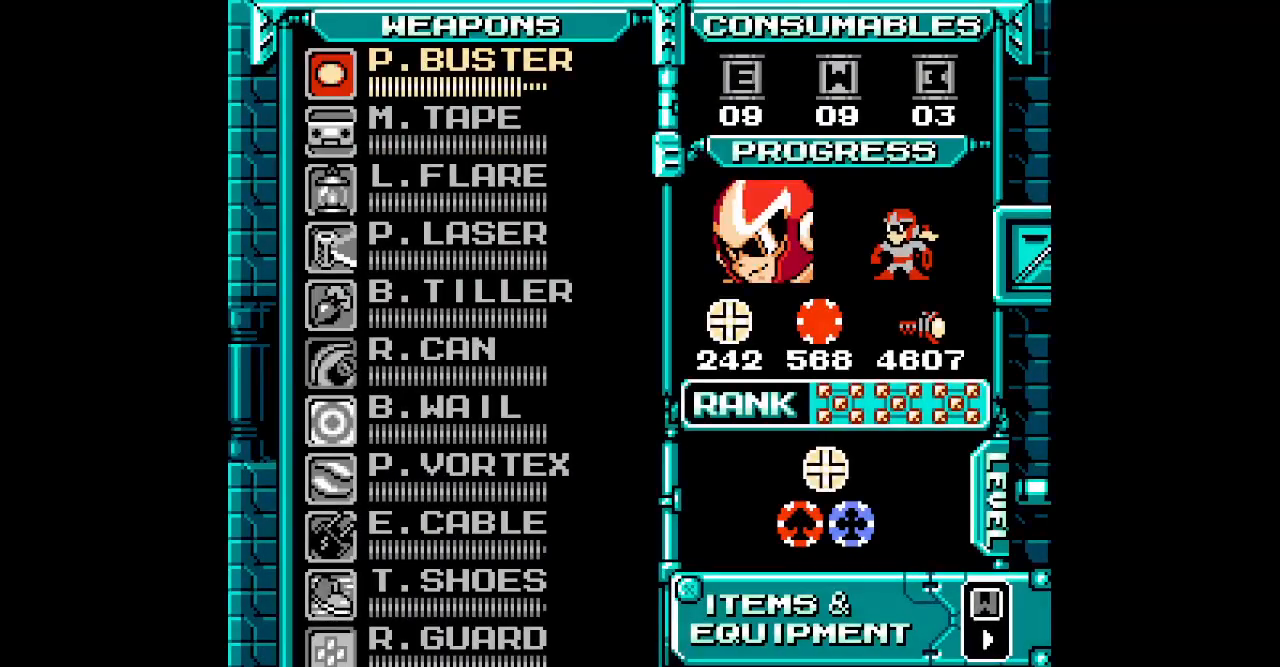
{"dt_ms": 500, "buttons": [], "events": []}
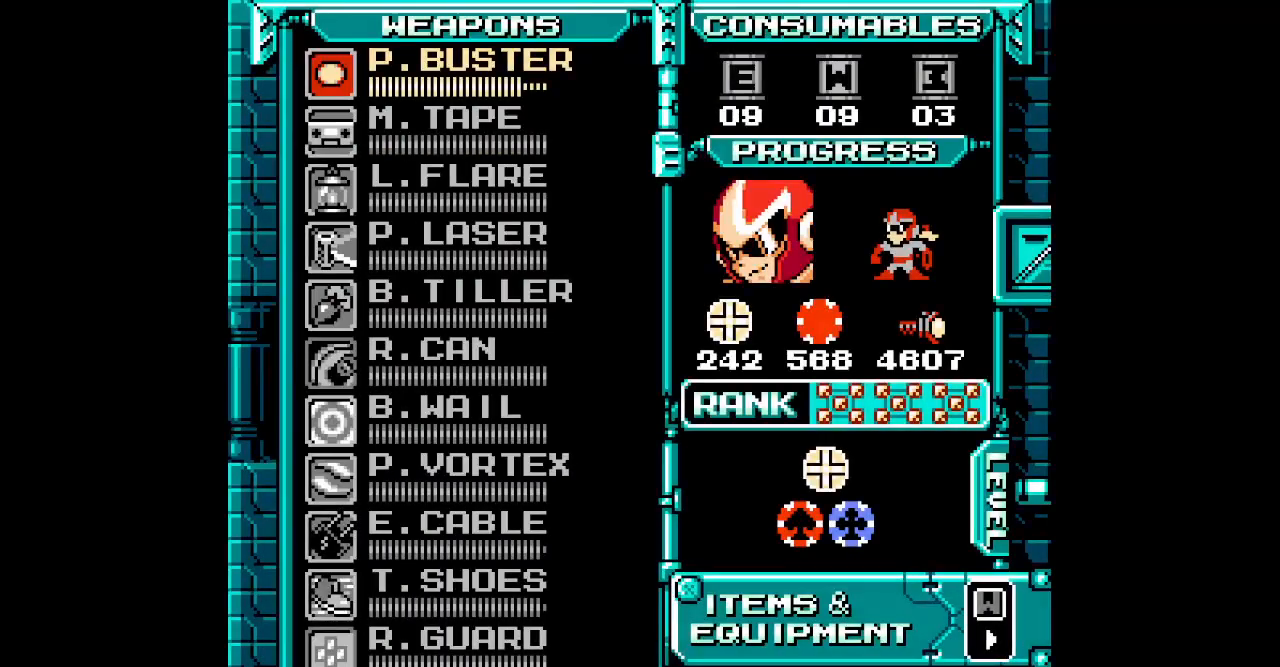
{"dt_ms": 500, "buttons": [], "events": []}
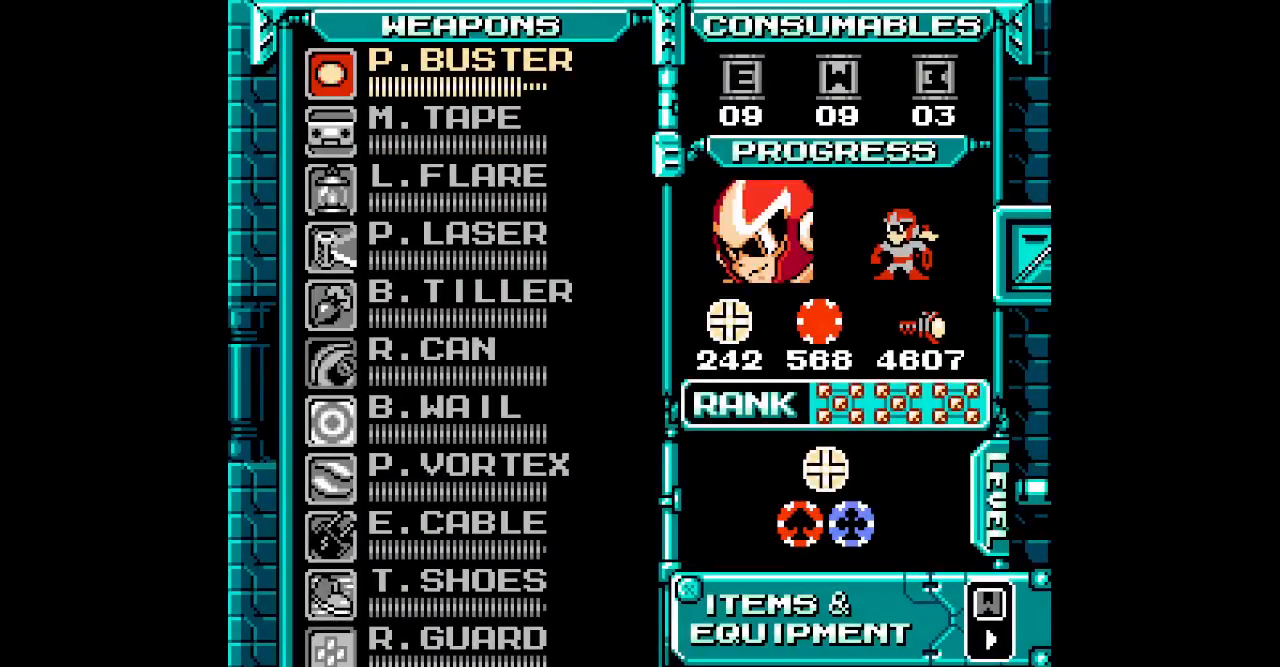
{"dt_ms": 500, "buttons": [], "events": []}
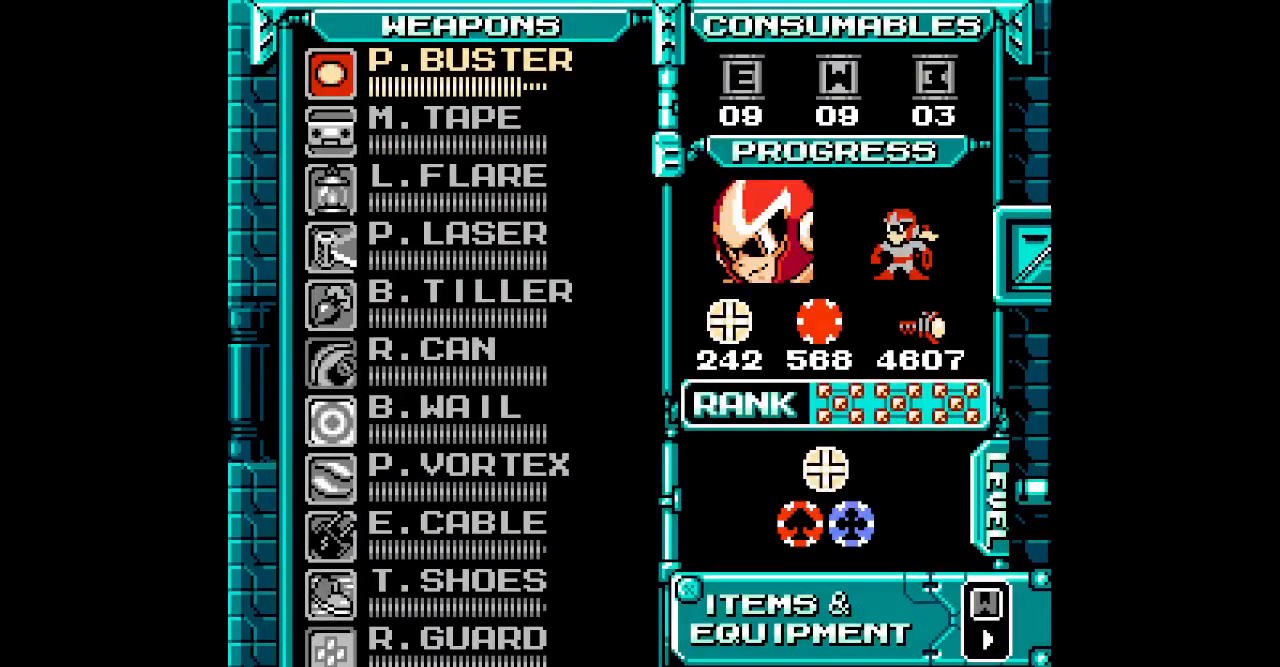
{"dt_ms": 500, "buttons": [], "events": []}
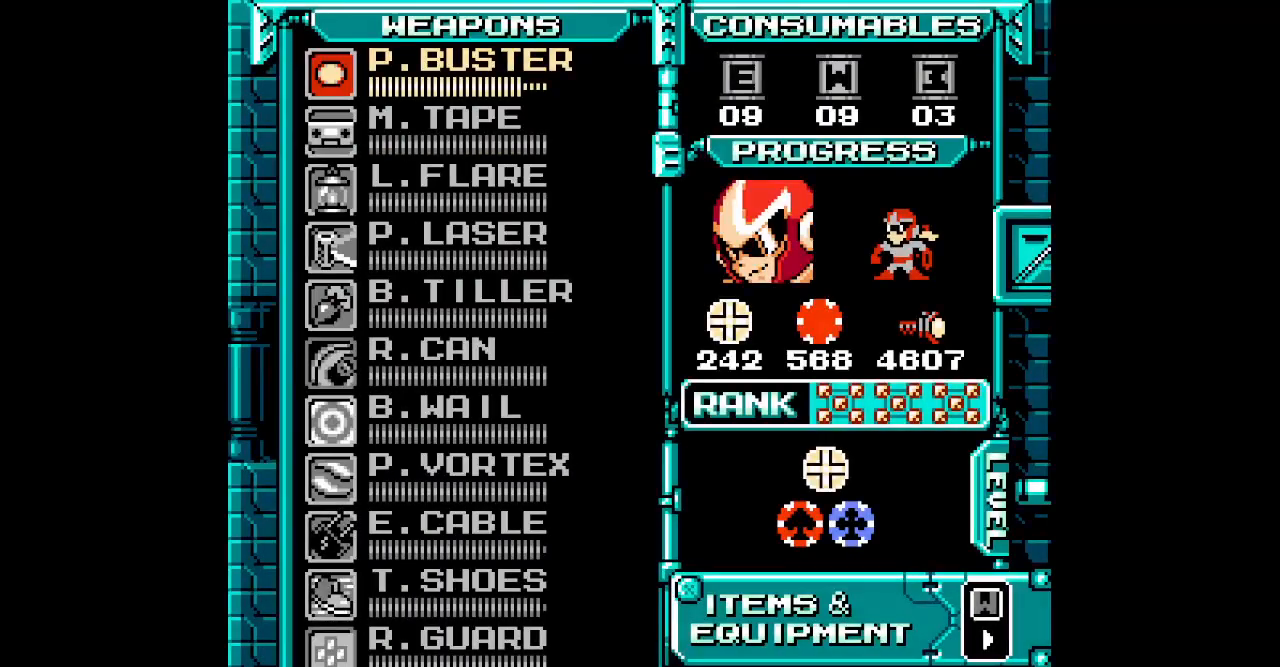
{"dt_ms": 1000, "buttons": [], "events": [[333, "SELECT", "down"], [400, "SELECT", "up"], [467, "DPAD_DOWN", "down"], [550, "DPAD_DOWN", "up"], [617, "DPAD_DOWN", "down"], [683, "DPAD_DOWN", "up"], [767, "DPAD_DOWN", "down"], [850, "DPAD_DOWN", "up"], [917, "DPAD_DOWN", "down"], [967, "DPAD_DOWN", "up"]]}